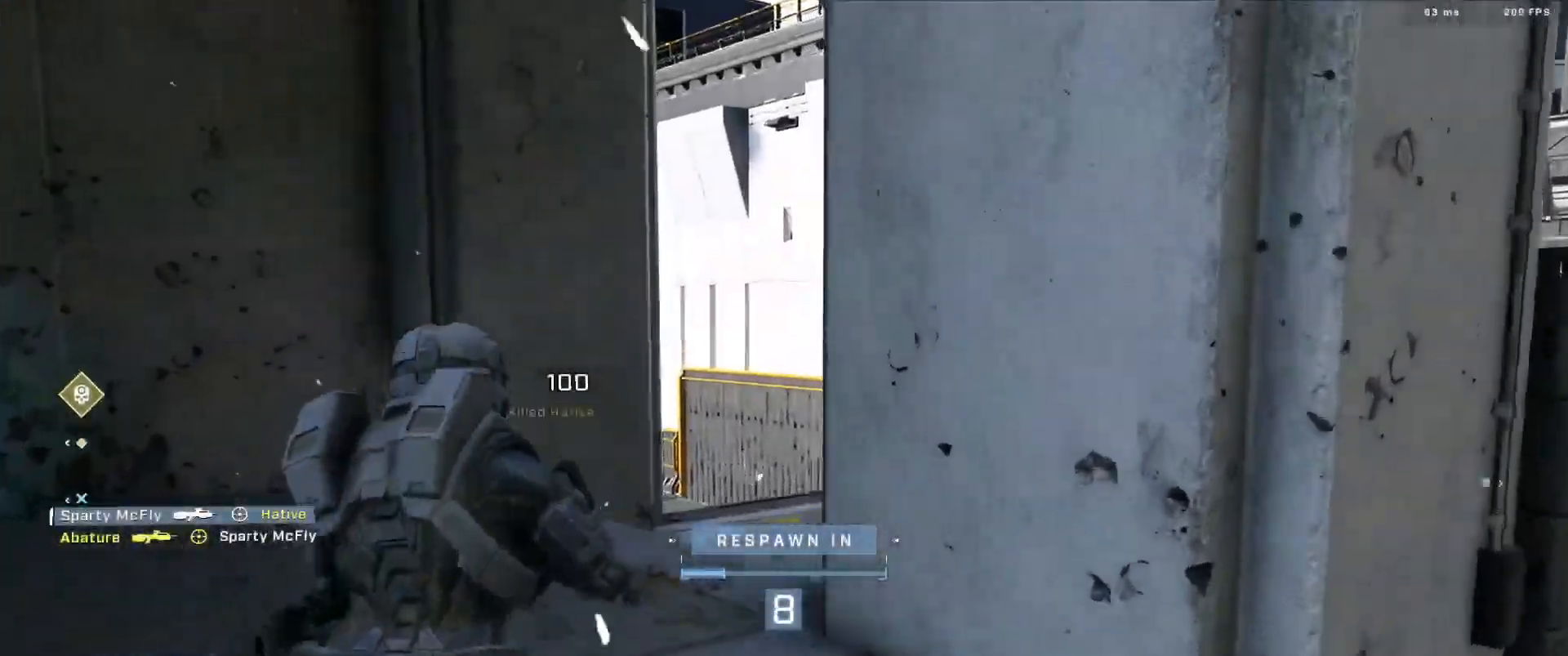
Gameplay with a controller (Xbox layout); each line is a JSON object with the inputs held at the frame after it. "events" lists button and stick changes between this image and that frame as [ms after this image, input, new state], when the widget could be followed in between.
{"buttons": [], "left_stick": "center", "right_stick": "center", "events": [[33, "R1", "down"], [134, "R1", "up"]]}
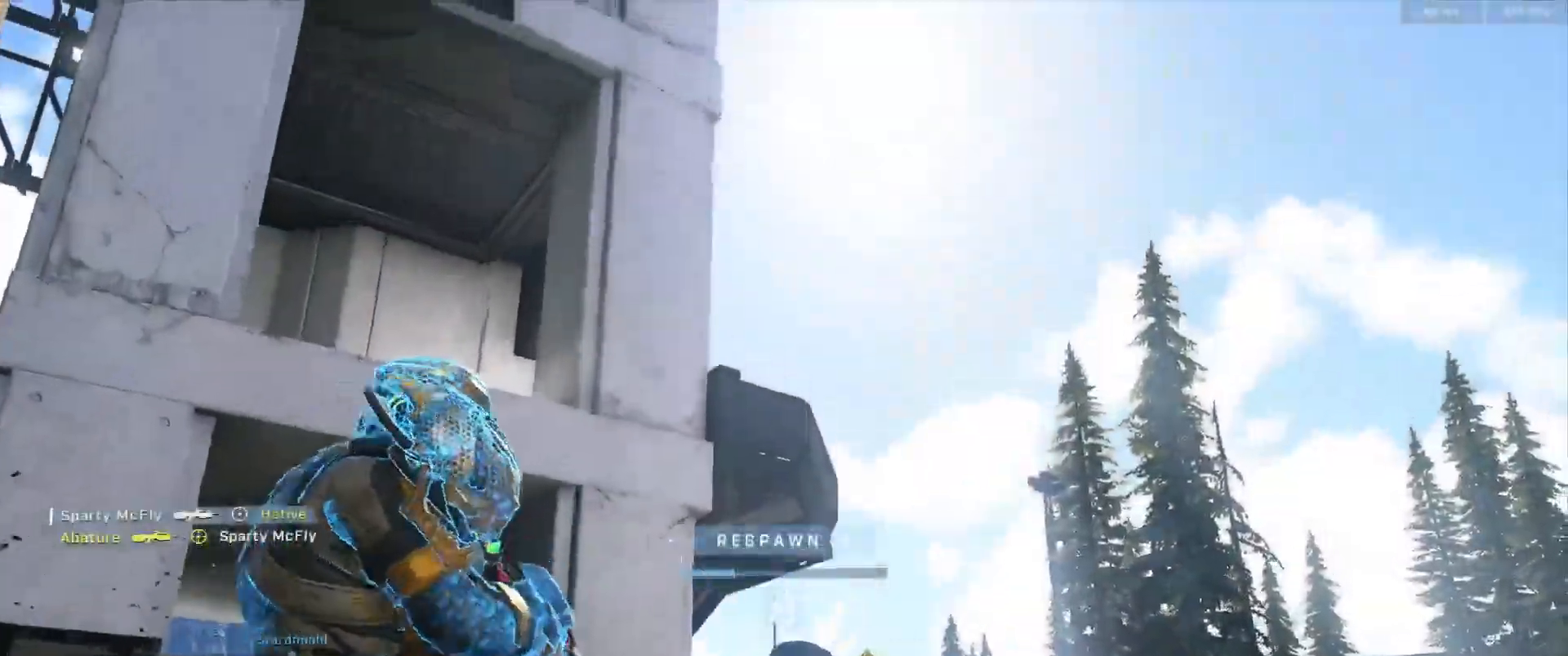
{"buttons": [], "left_stick": "center", "right_stick": "center", "events": [[33, "R1", "down"], [133, "R1", "up"]]}
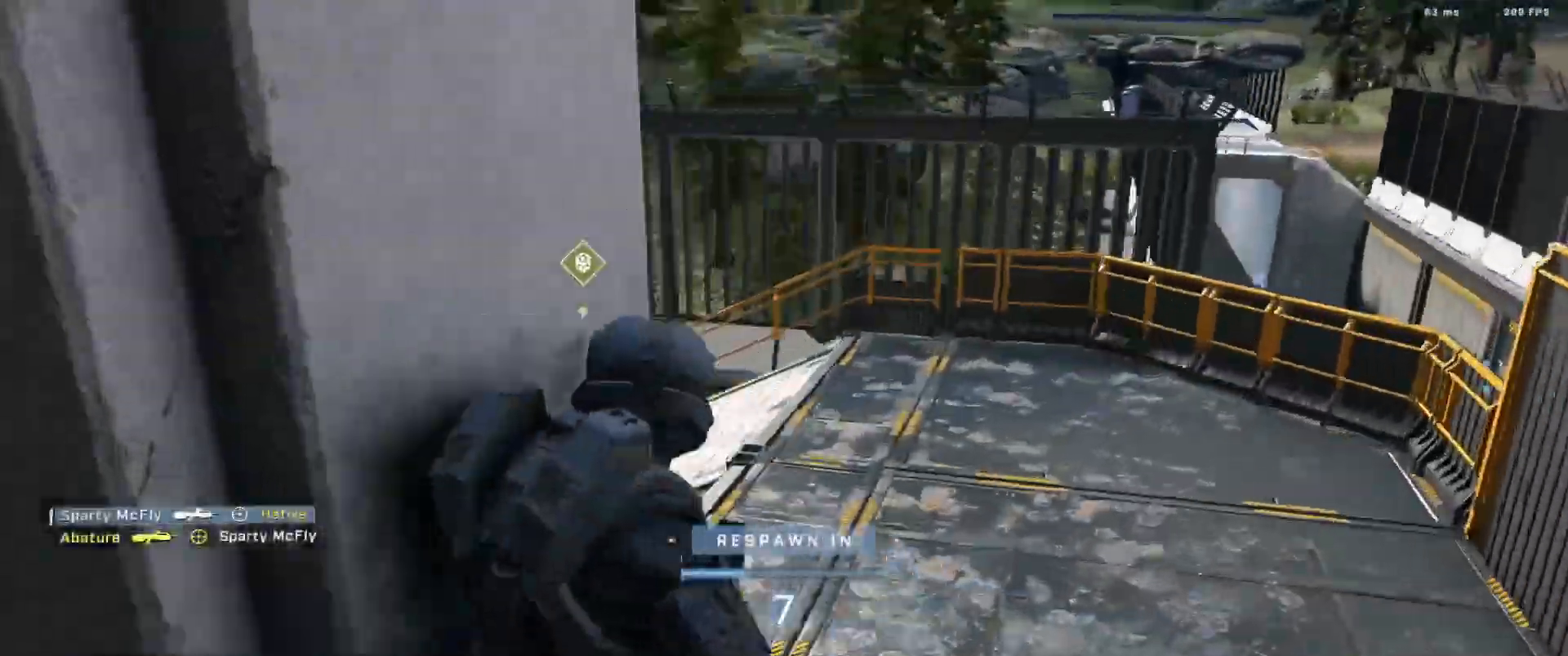
{"buttons": [], "left_stick": "center", "right_stick": "center", "events": []}
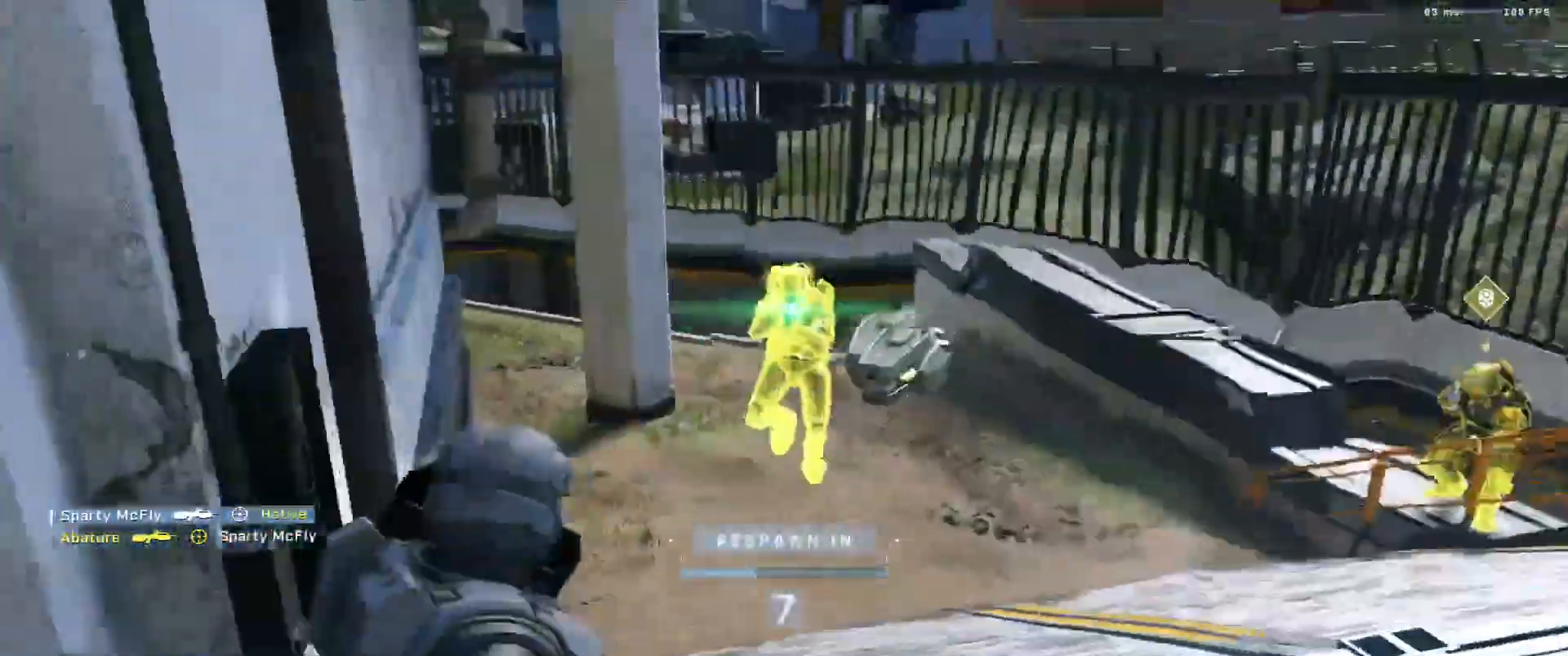
{"buttons": [], "left_stick": "center", "right_stick": "center", "events": []}
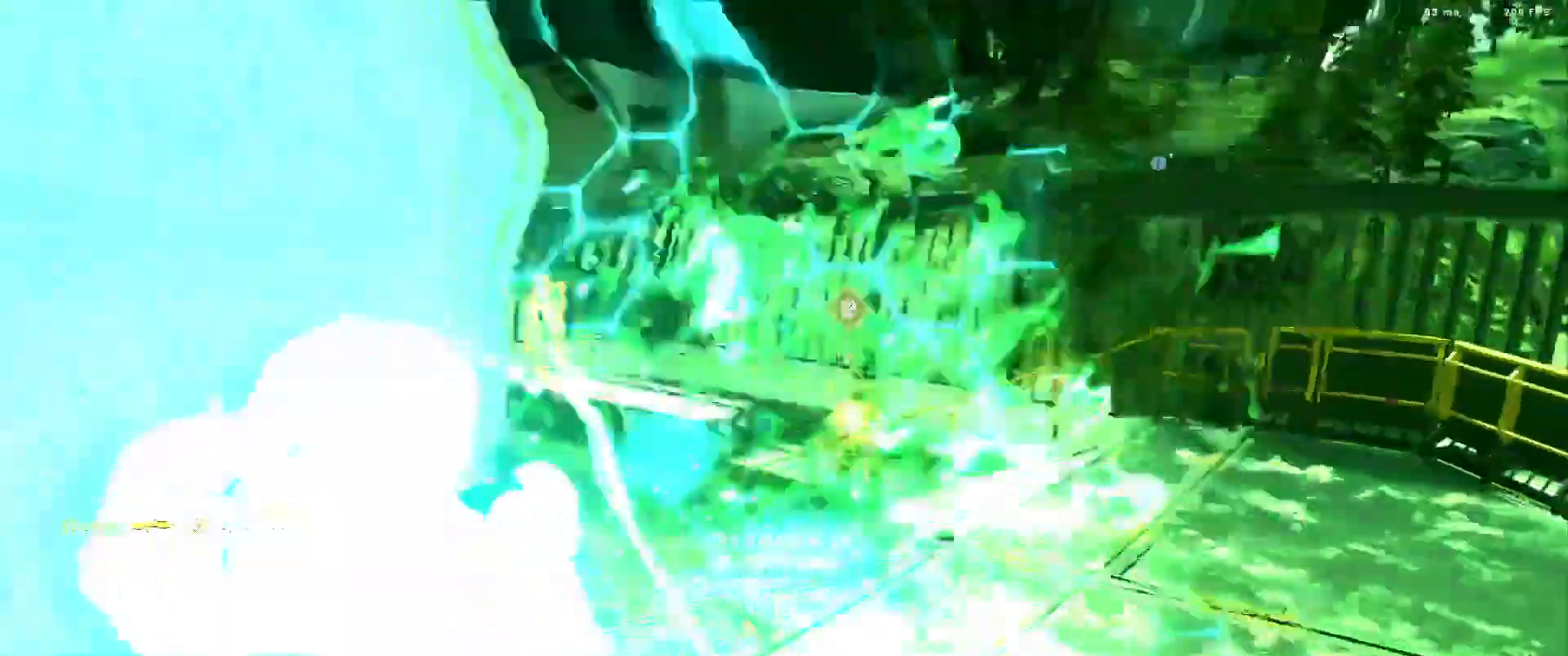
{"buttons": [], "left_stick": "center", "right_stick": "center", "events": []}
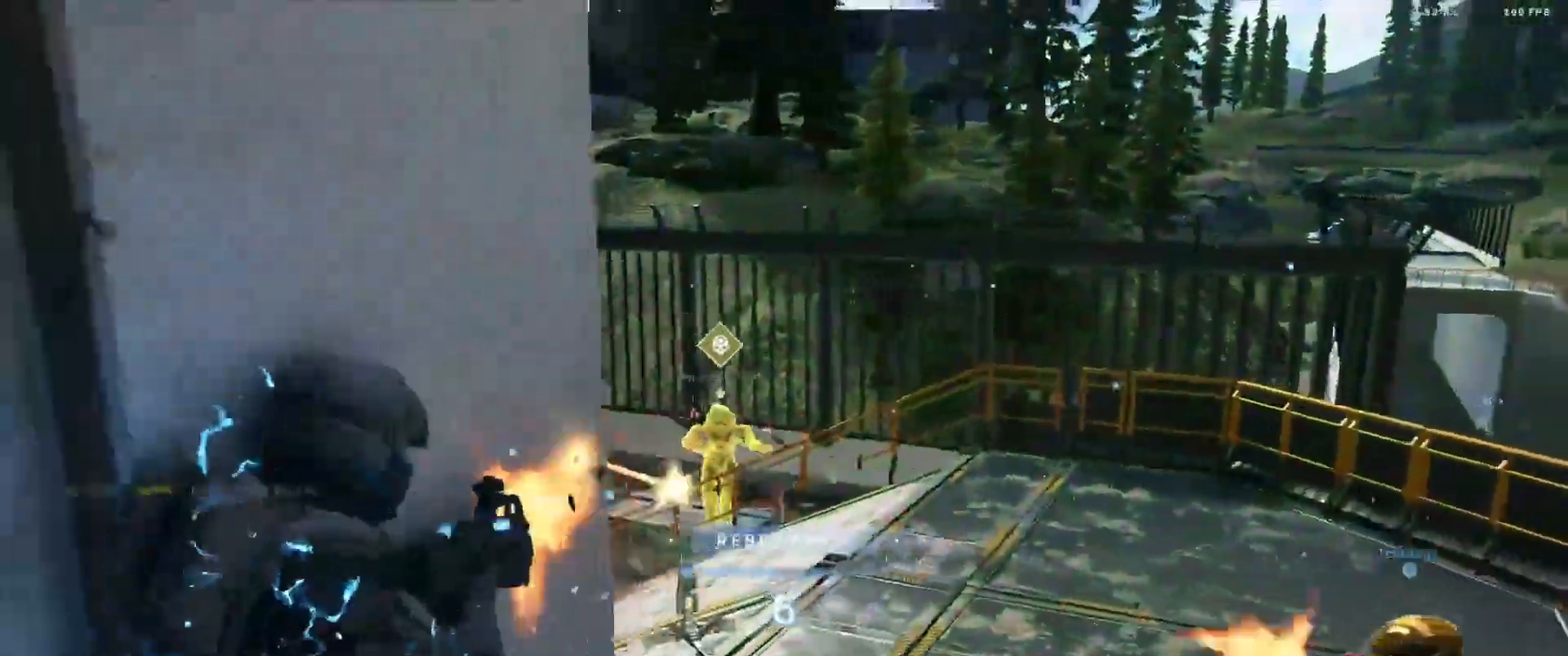
{"buttons": [], "left_stick": "center", "right_stick": "center", "events": []}
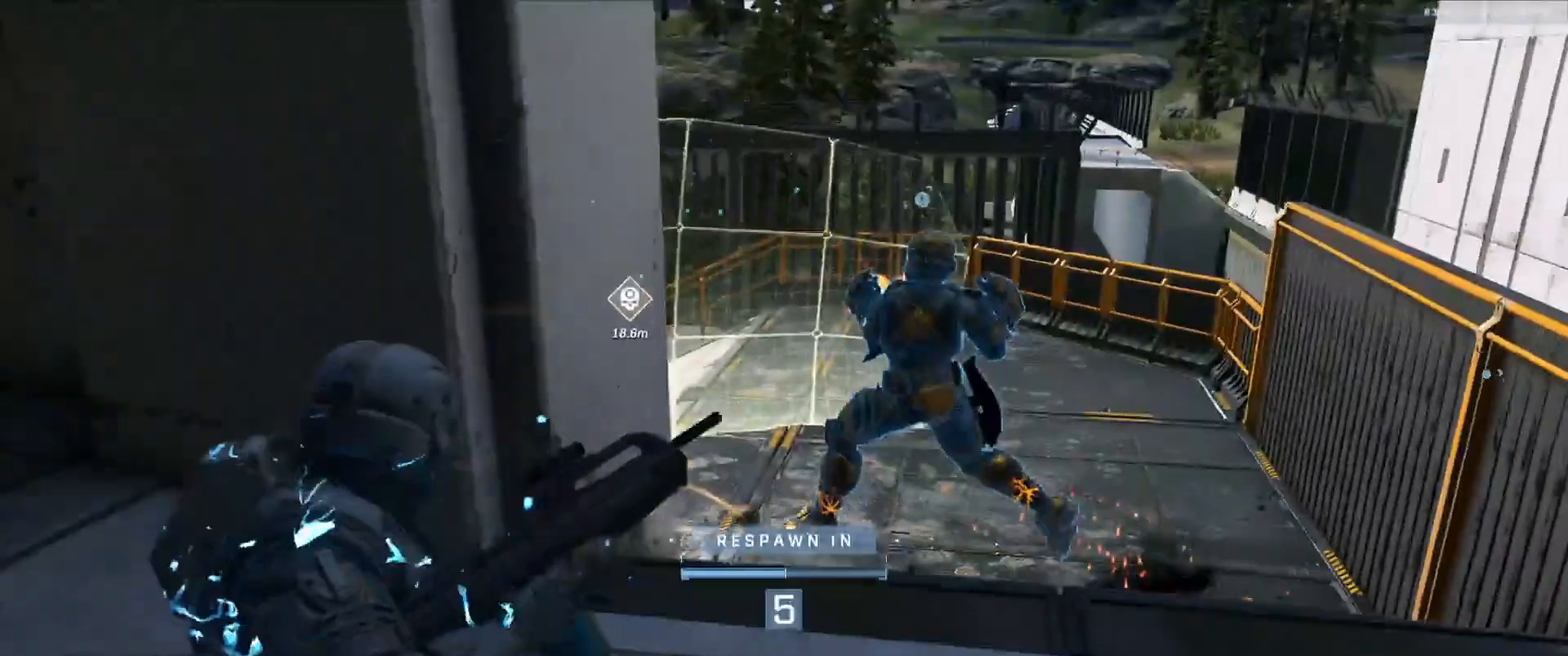
{"buttons": [], "left_stick": "center", "right_stick": "center", "events": [[167, "R1", "down"], [301, "R1", "up"]]}
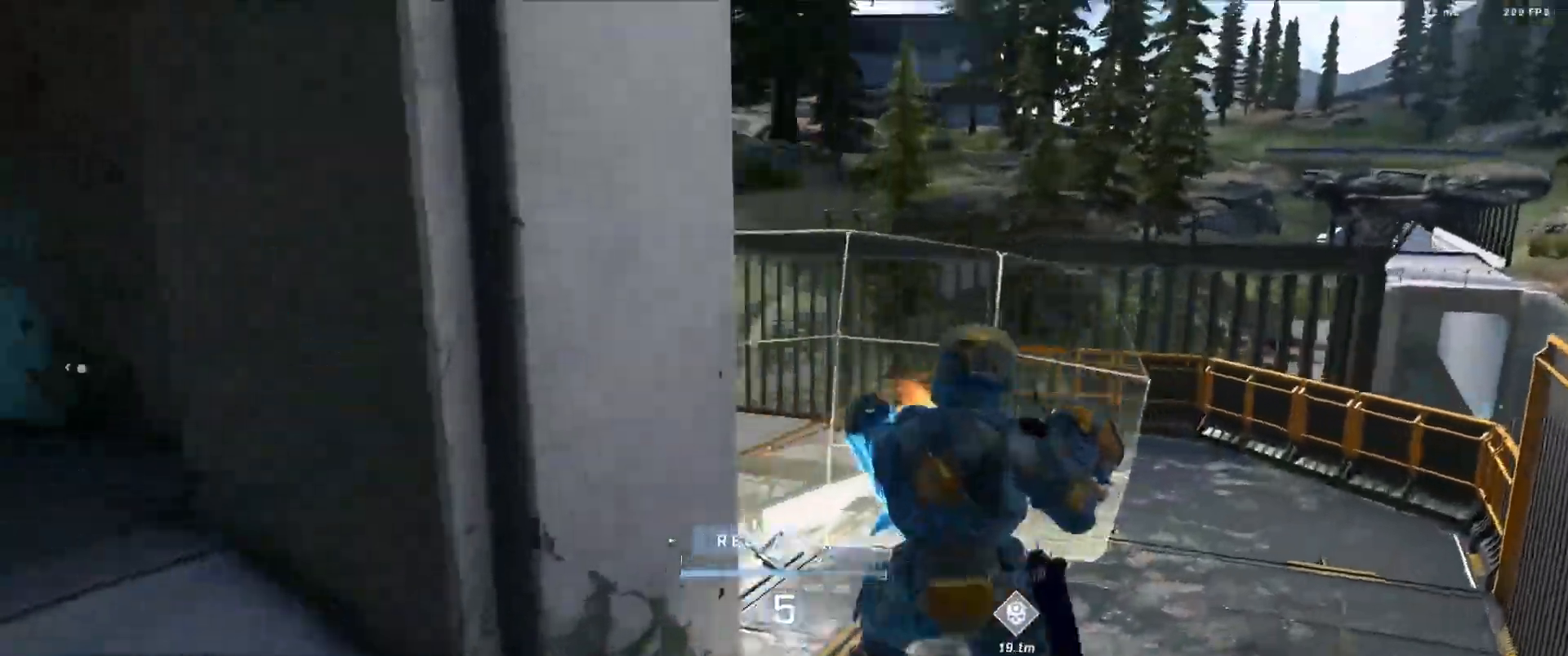
{"buttons": [], "left_stick": "center", "right_stick": "center", "events": []}
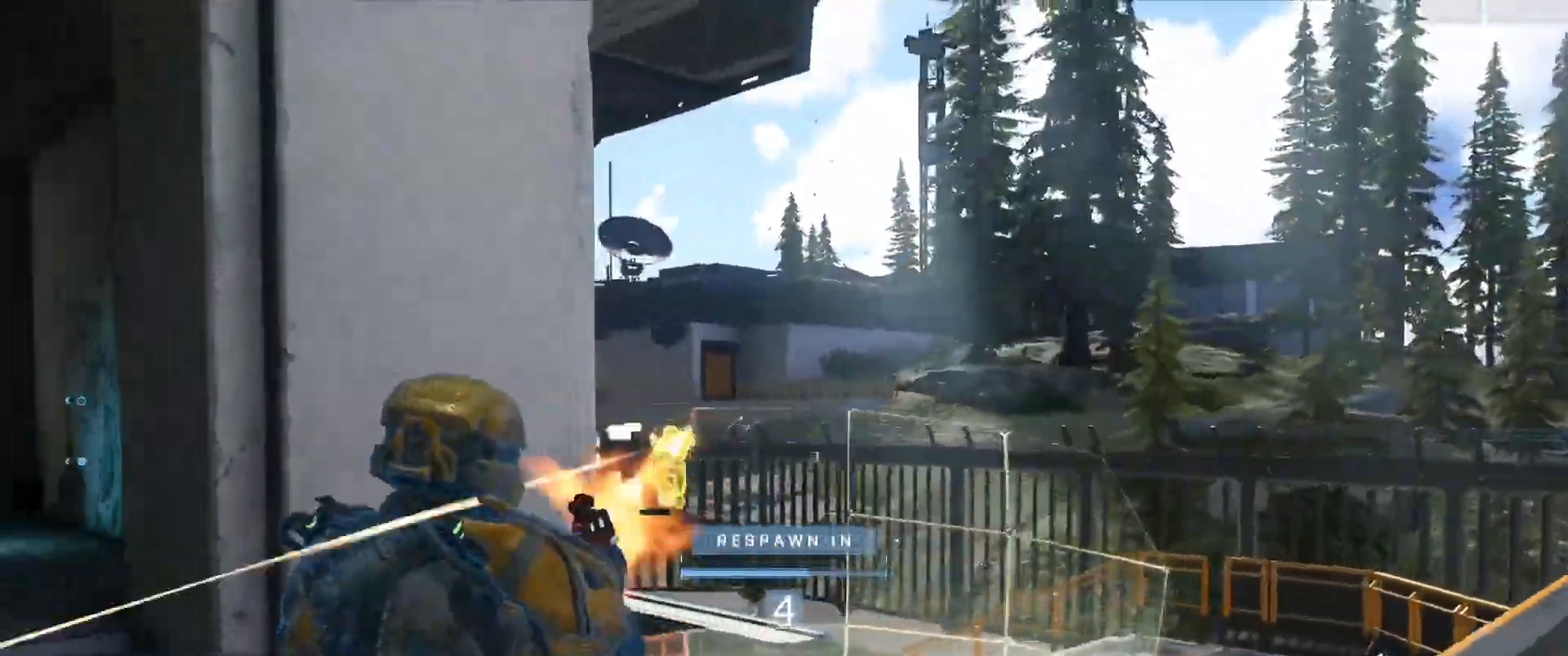
{"buttons": ["SELECT"], "left_stick": "center", "right_stick": "center", "events": [[451, "SELECT", "down"]]}
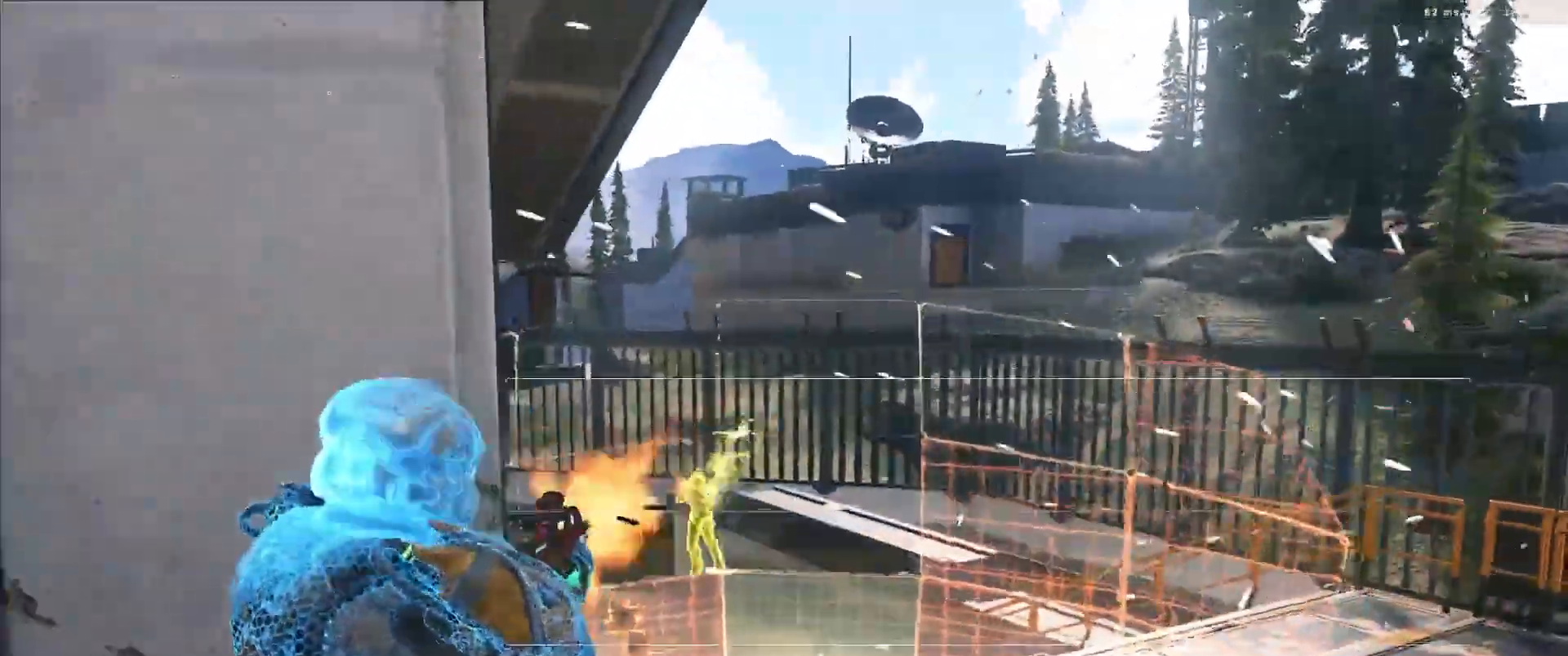
{"buttons": ["SELECT"], "left_stick": "center", "right_stick": "center", "events": []}
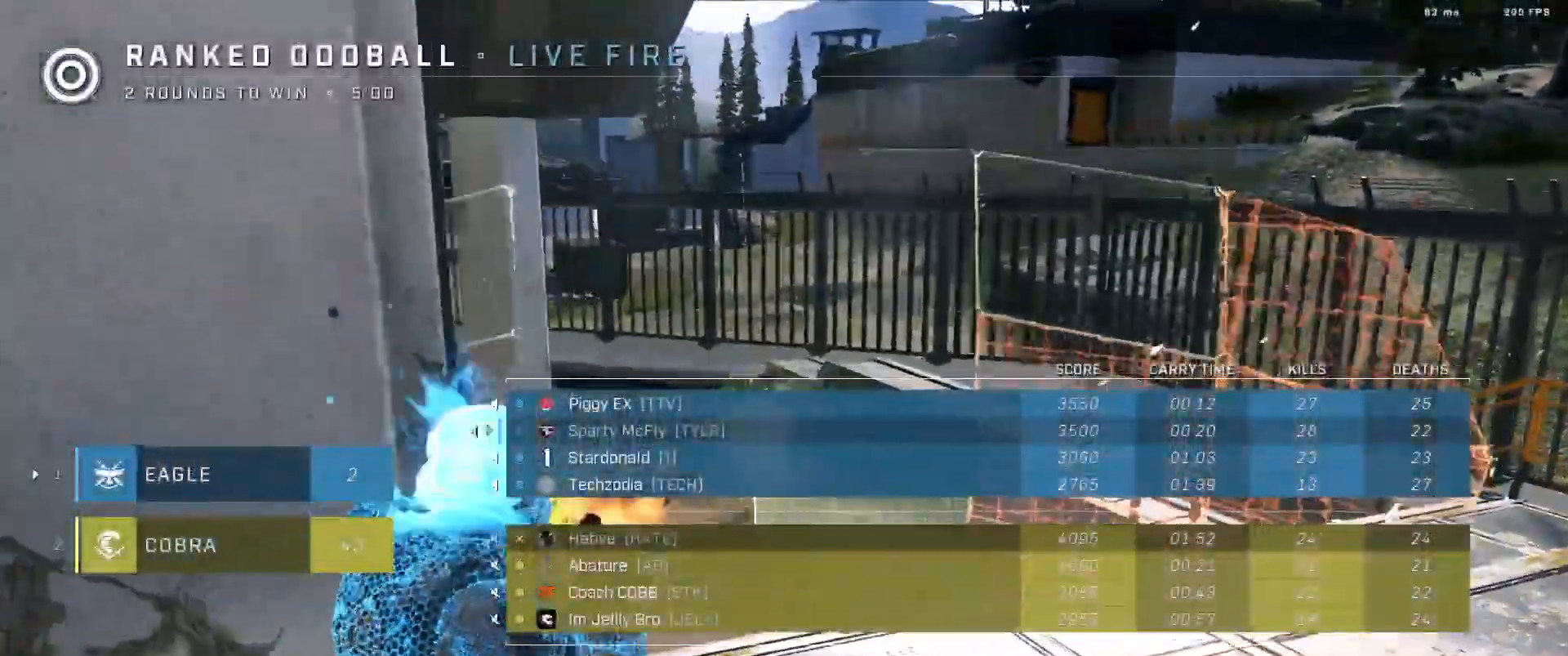
{"buttons": ["SELECT"], "left_stick": "center", "right_stick": "center", "events": []}
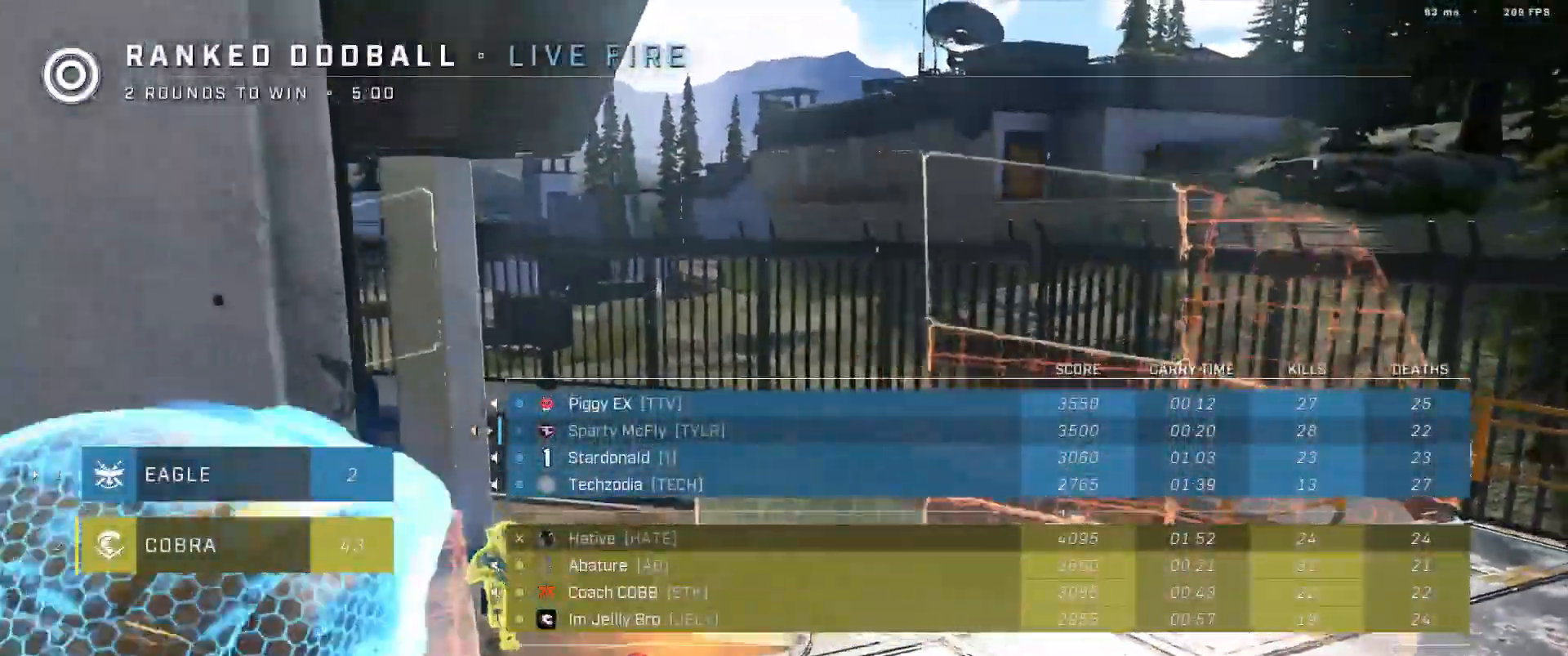
{"buttons": [], "left_stick": "center", "right_stick": "center", "events": [[367, "SELECT", "up"]]}
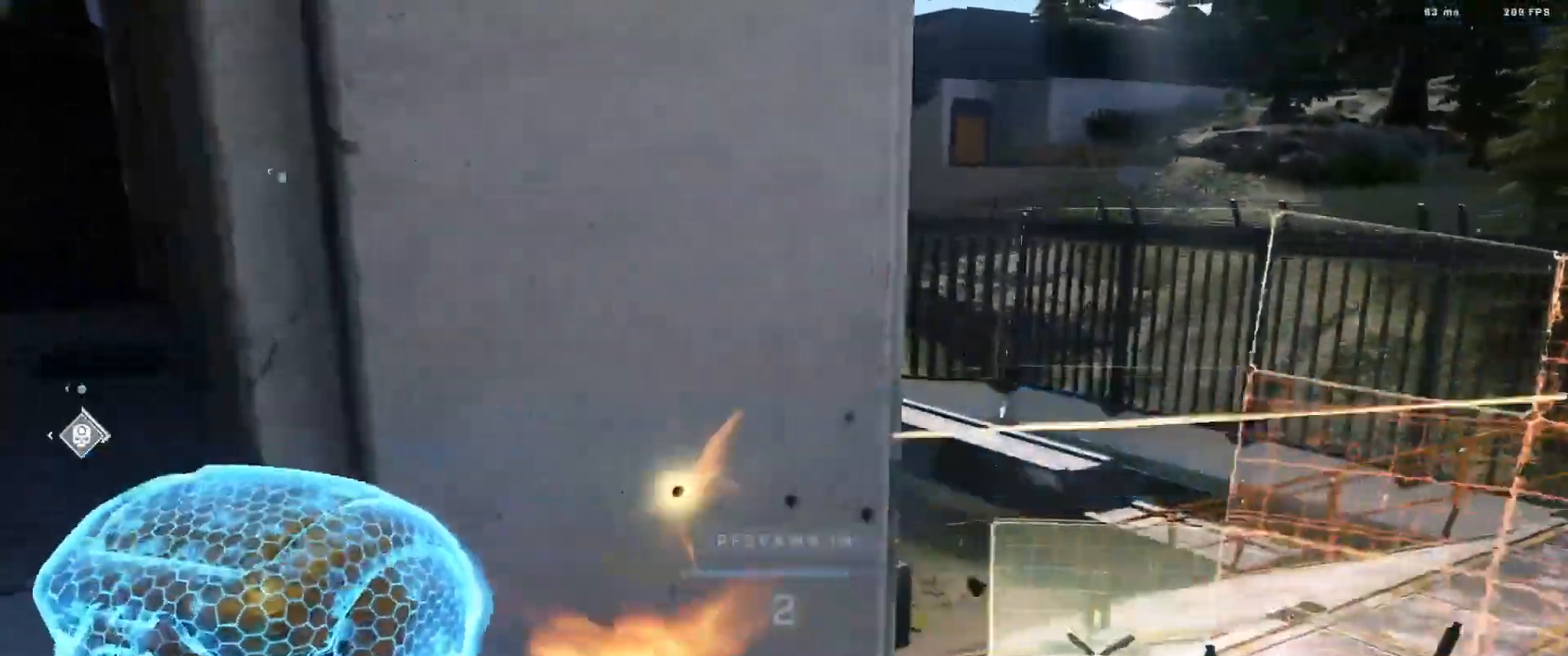
{"buttons": [], "left_stick": "center", "right_stick": "center", "events": [[267, "R1", "down"], [401, "R1", "up"]]}
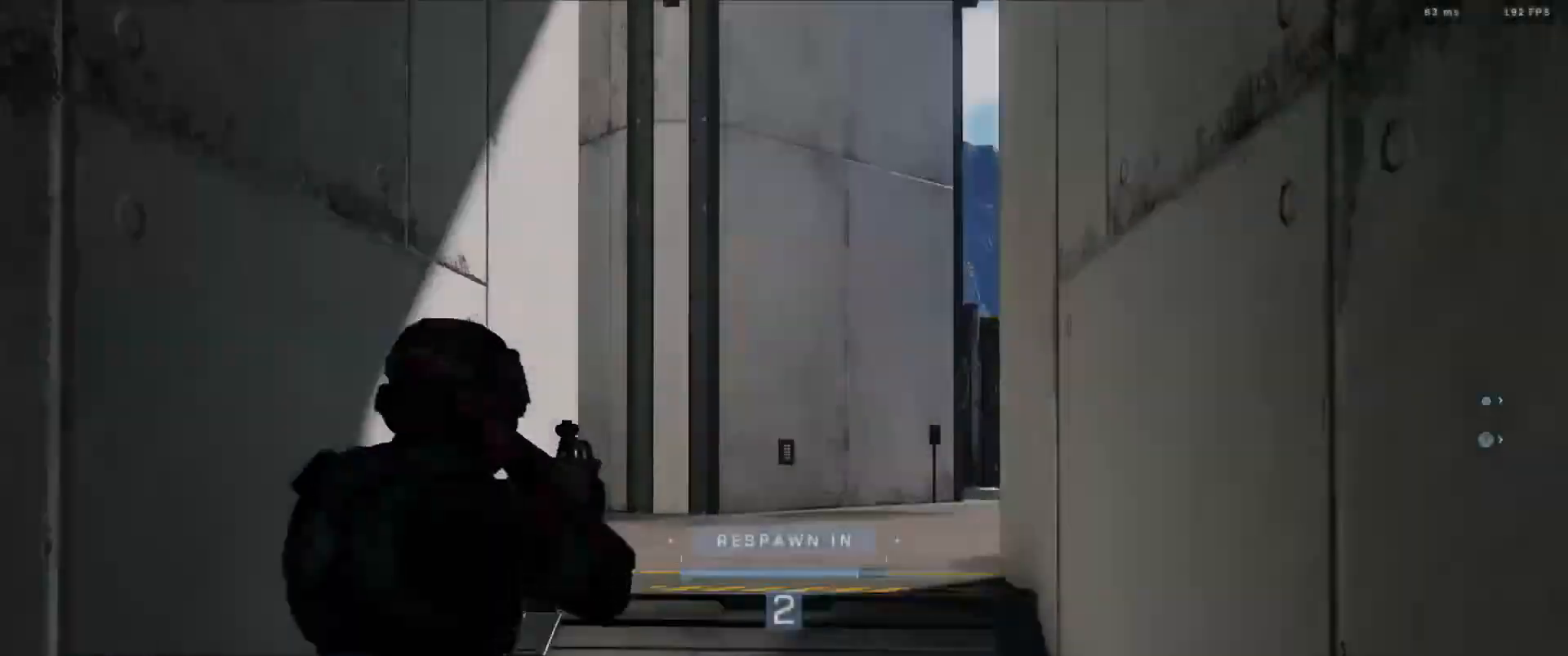
{"buttons": [], "left_stick": "center", "right_stick": "center", "events": [[67, "R1", "down"], [167, "R1", "up"], [217, "R1", "down"], [300, "R1", "up"], [367, "R1", "down"], [467, "R1", "up"]]}
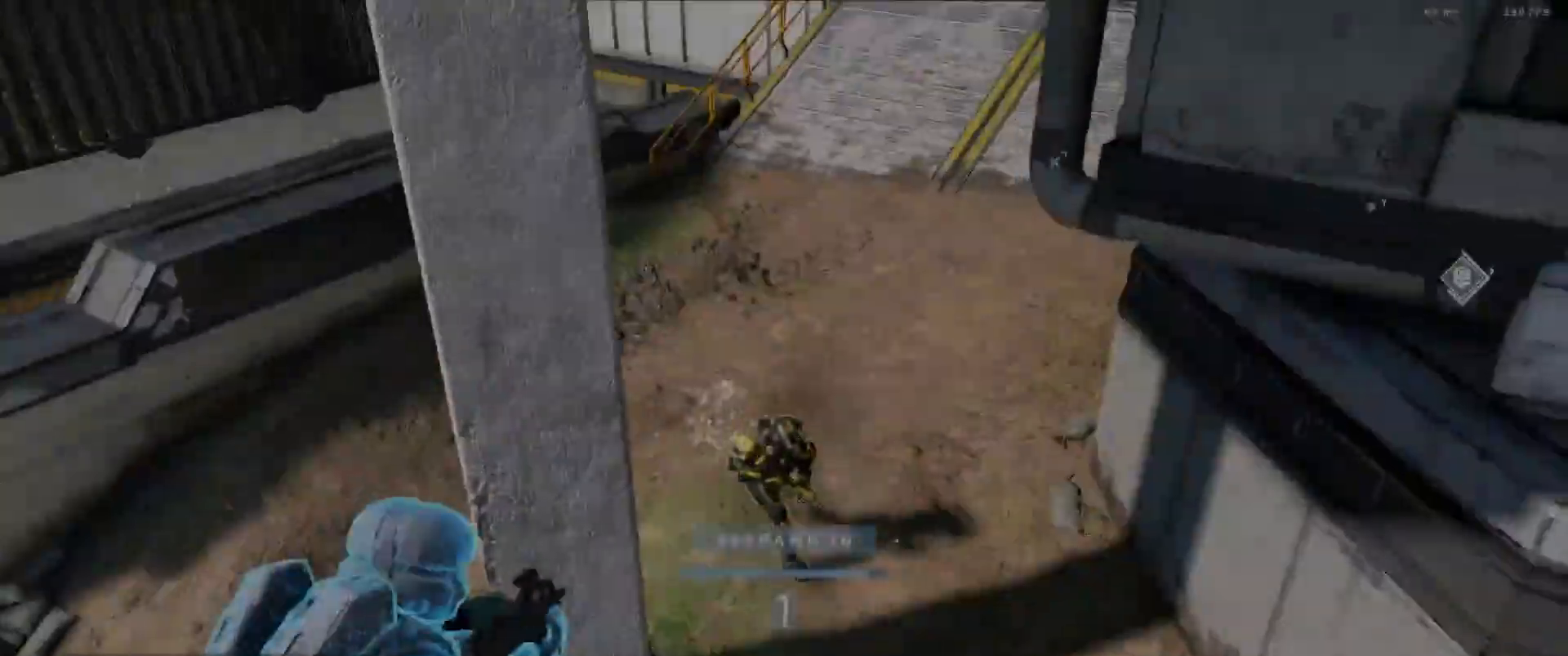
{"buttons": ["R1"], "left_stick": "center", "right_stick": "center", "events": [[267, "R1", "down"], [367, "R1", "up"], [418, "R1", "down"]]}
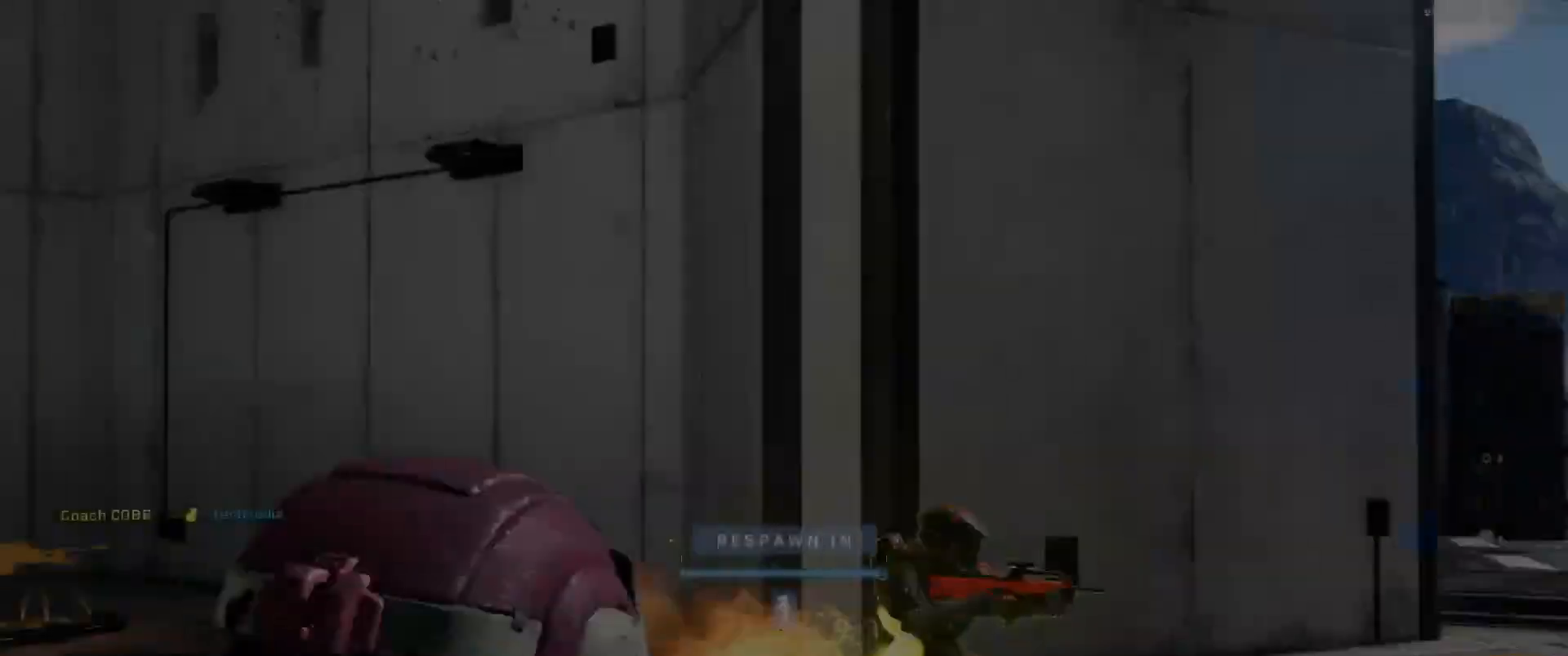
{"buttons": [], "left_stick": "center", "right_stick": "center", "events": [[50, "R1", "up"]]}
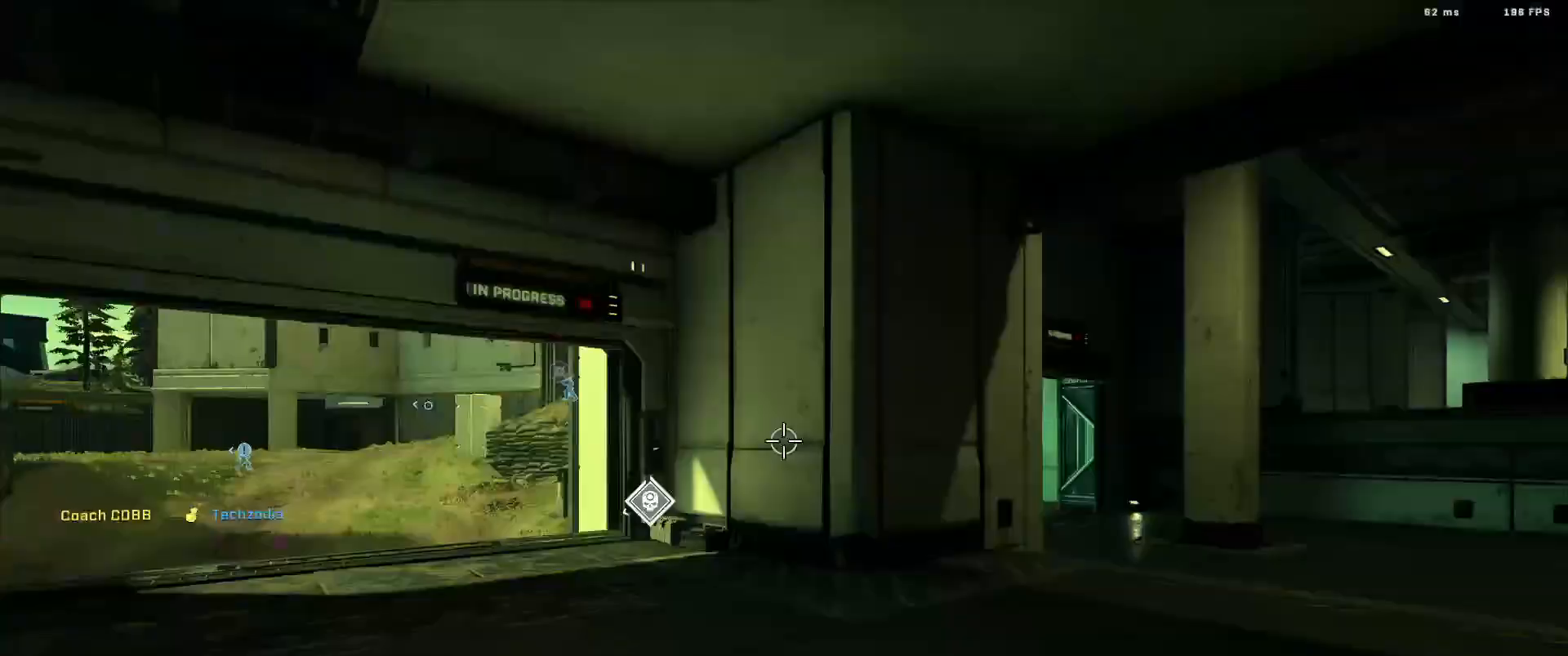
{"buttons": [], "left_stick": "center", "right_stick": "left", "events": [[34, "A", "down"], [117, "A", "up"], [217, "A", "down"], [284, "A", "up"], [401, "A", "down"], [434, "right_stick", "left"], [451, "A", "up"]]}
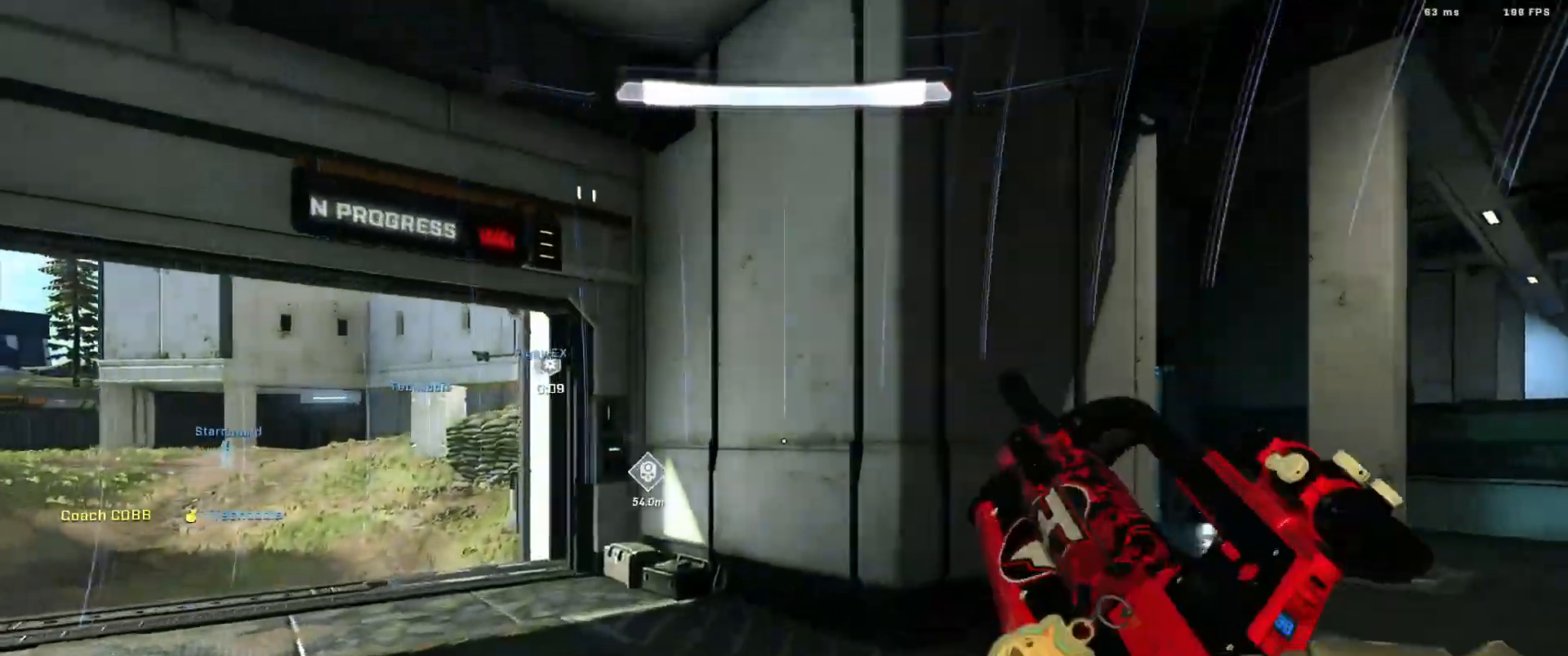
{"buttons": [], "left_stick": "center", "right_stick": "left", "events": [[33, "A", "down"], [100, "A", "up"], [200, "A", "down"], [267, "right_stick", "center"], [284, "A", "up"], [384, "right_stick", "left"], [400, "A", "down"], [467, "A", "up"]]}
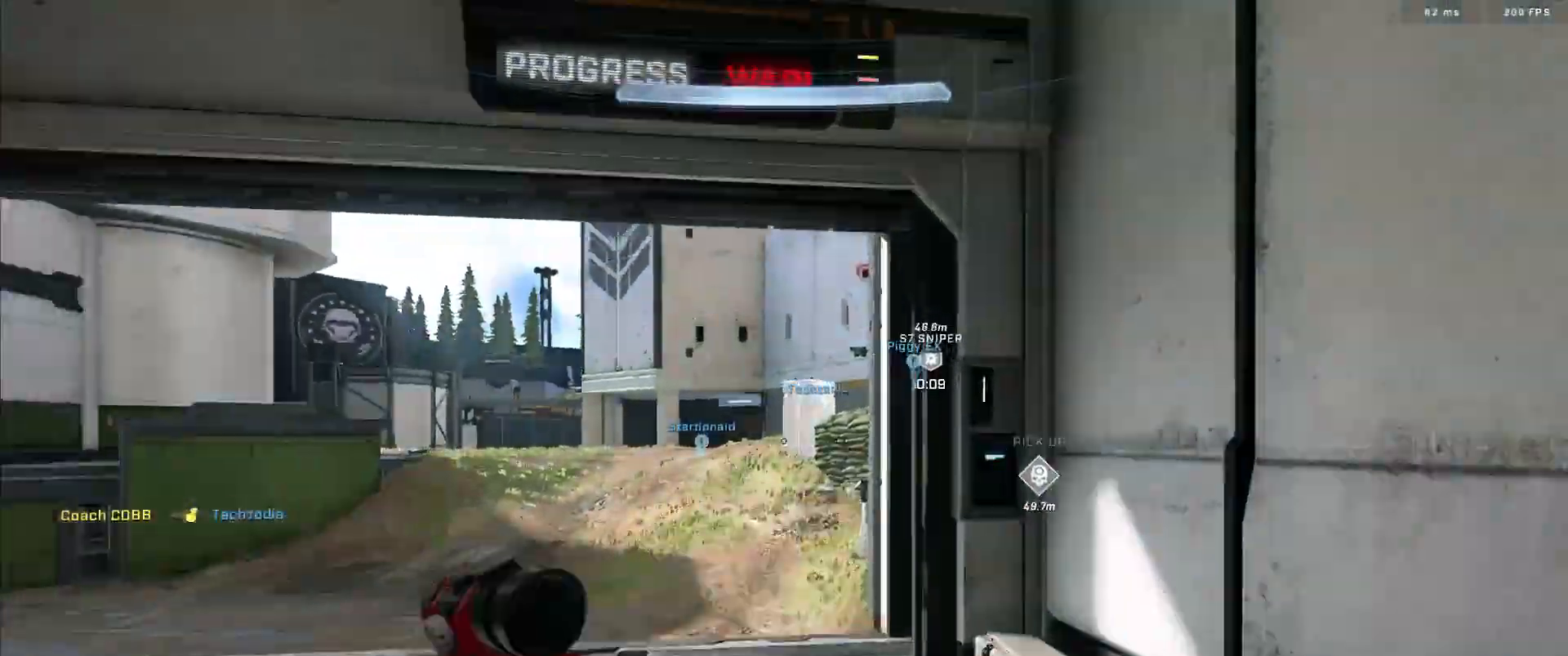
{"buttons": [], "left_stick": "center", "right_stick": "center", "events": [[50, "A", "down"], [50, "right_stick", "center"], [134, "A", "up"], [234, "A", "down"], [317, "A", "up"], [401, "A", "down"], [484, "A", "up"]]}
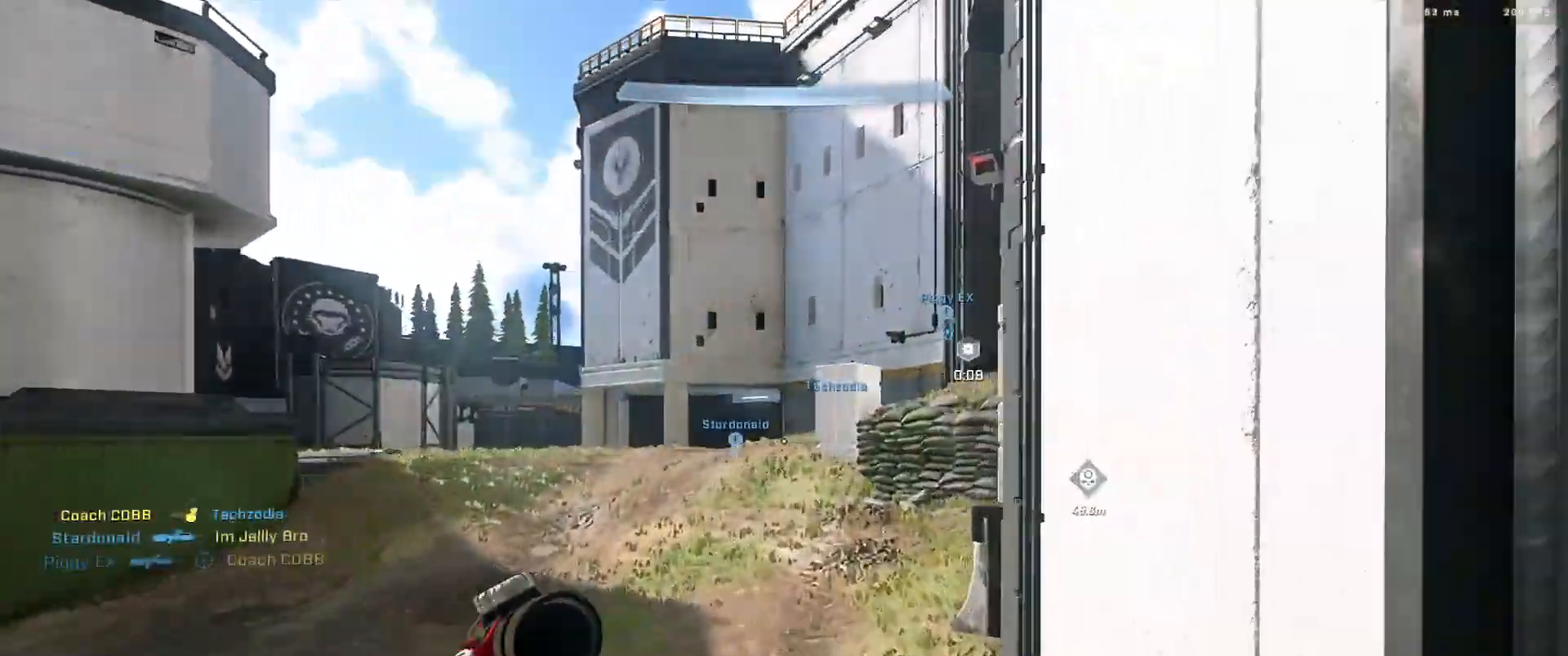
{"buttons": ["A"], "left_stick": "center", "right_stick": "center", "events": [[83, "A", "down"], [150, "A", "up"], [267, "A", "down"], [350, "A", "up"], [467, "A", "down"]]}
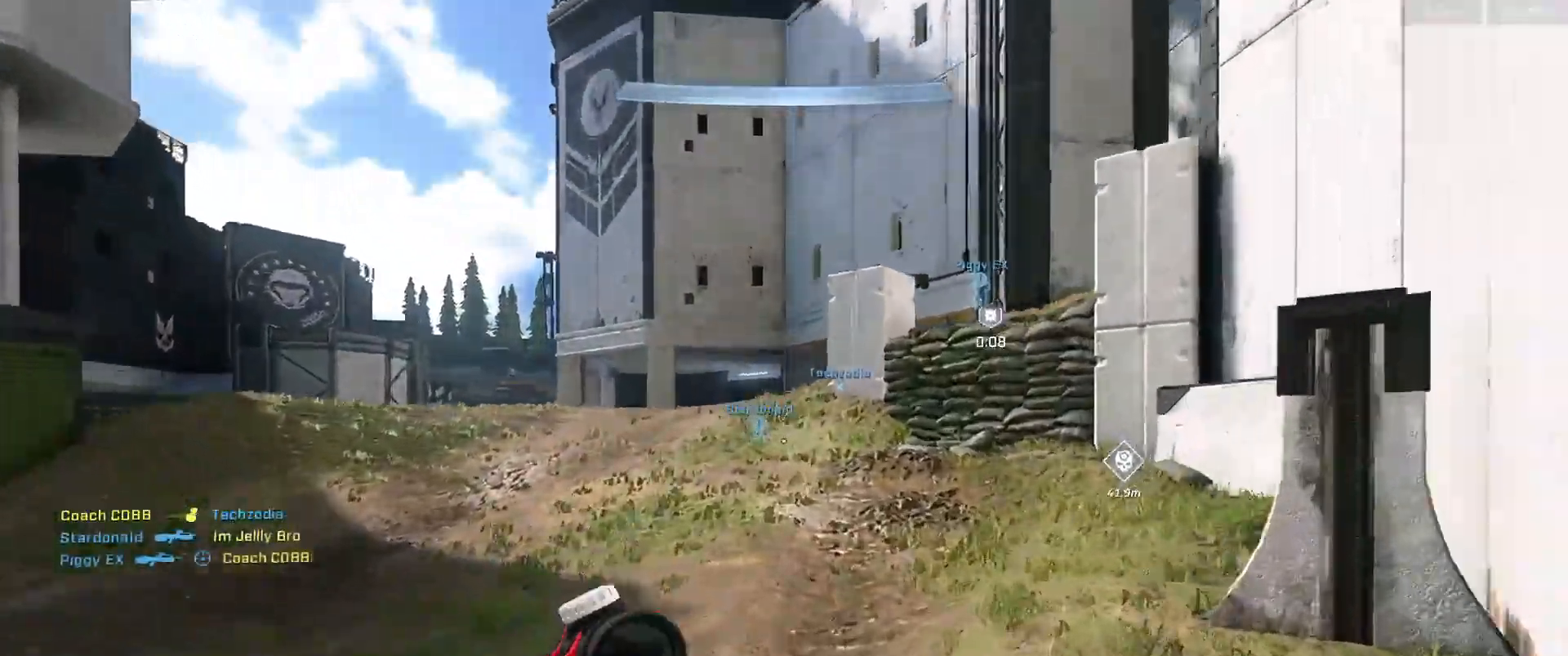
{"buttons": [], "left_stick": "center", "right_stick": "center", "events": [[50, "A", "up"], [134, "right_stick", "right"], [217, "left_stick", "right"], [351, "A", "down"], [384, "right_stick", "center"], [418, "A", "up"], [484, "left_stick", "center"]]}
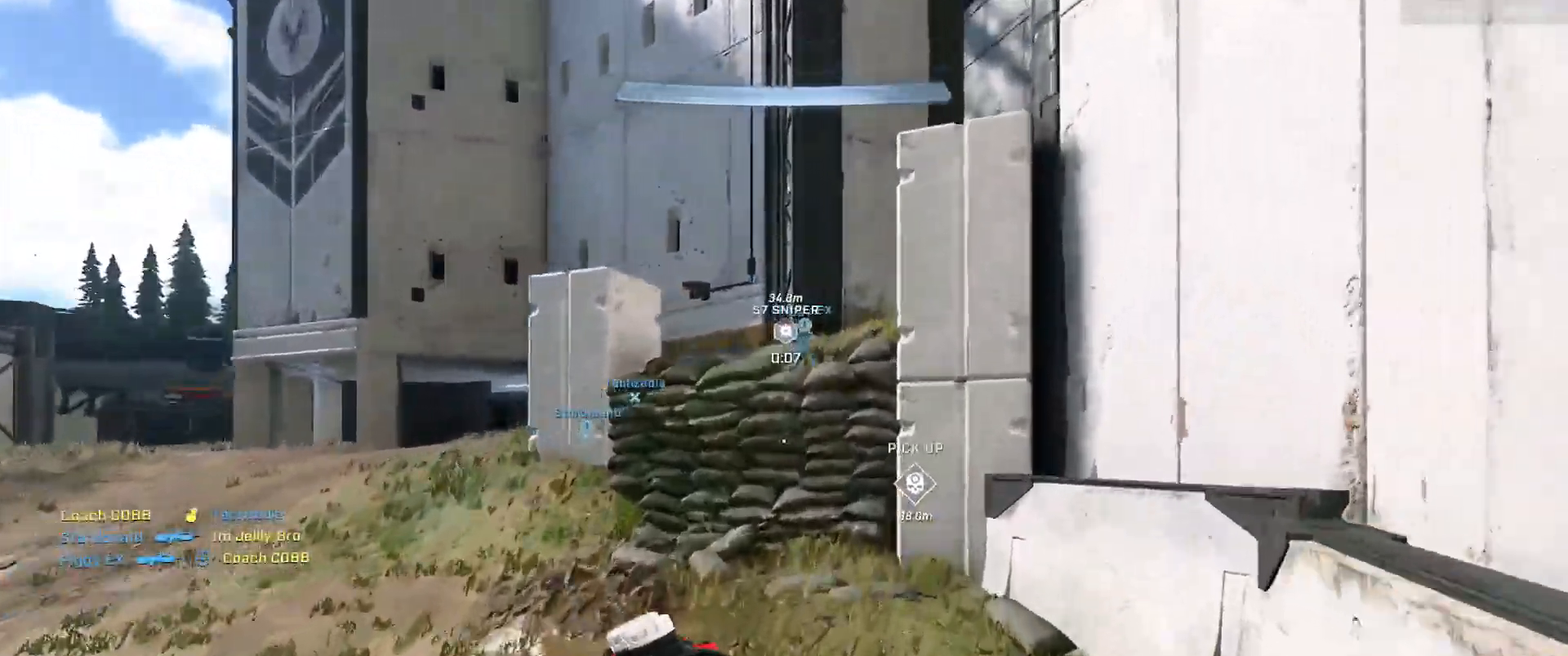
{"buttons": [], "left_stick": "center", "right_stick": "center", "events": [[17, "A", "down"], [83, "A", "up"], [183, "A", "down"], [250, "A", "up"], [384, "A", "down"], [400, "L1", "down"], [417, "A", "up"], [484, "L1", "up"]]}
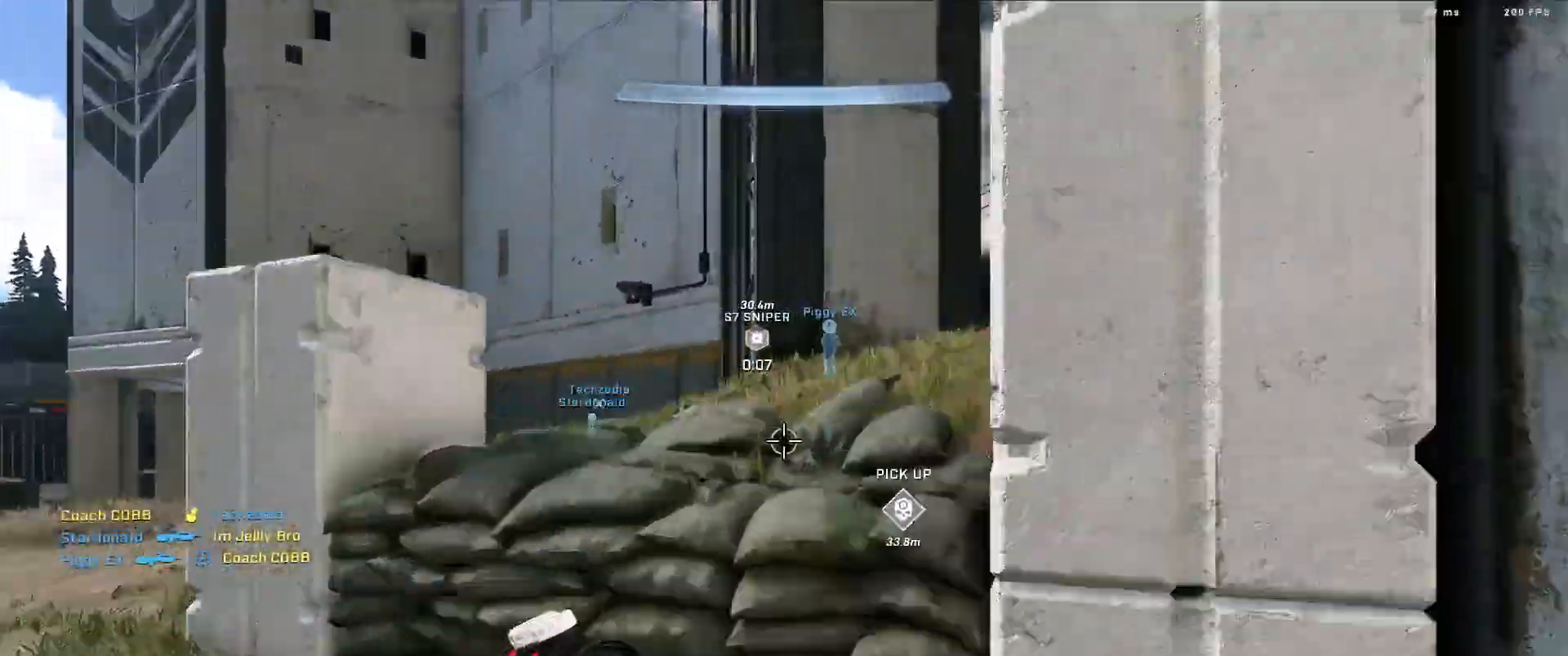
{"buttons": ["A"], "left_stick": "center", "right_stick": "center", "events": [[34, "right_stick", "right"], [284, "A", "down"], [351, "A", "up"], [434, "A", "down"], [451, "right_stick", "center"]]}
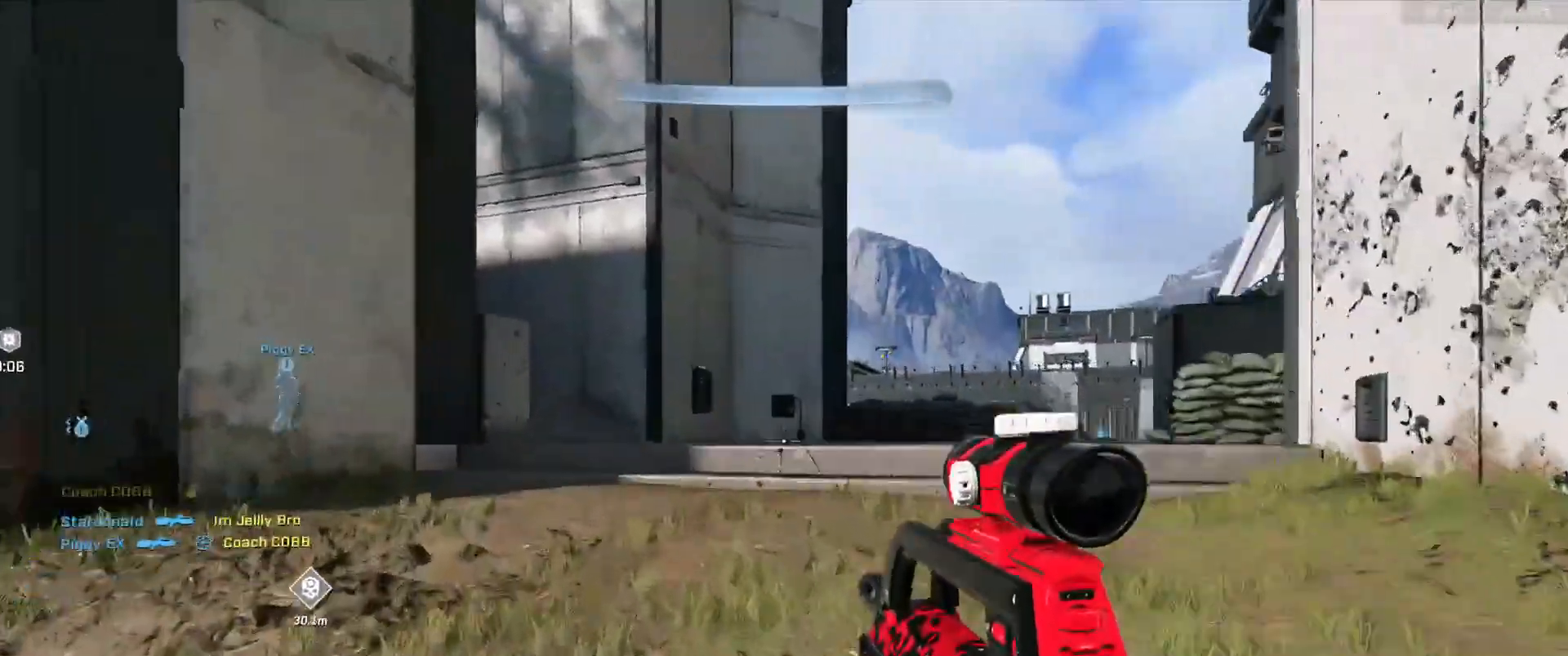
{"buttons": [], "left_stick": "down-left", "right_stick": "down", "events": [[17, "A", "up"], [83, "right_stick", "right"], [100, "A", "down"], [183, "A", "up"], [400, "right_stick", "down"], [484, "left_stick", "down-left"]]}
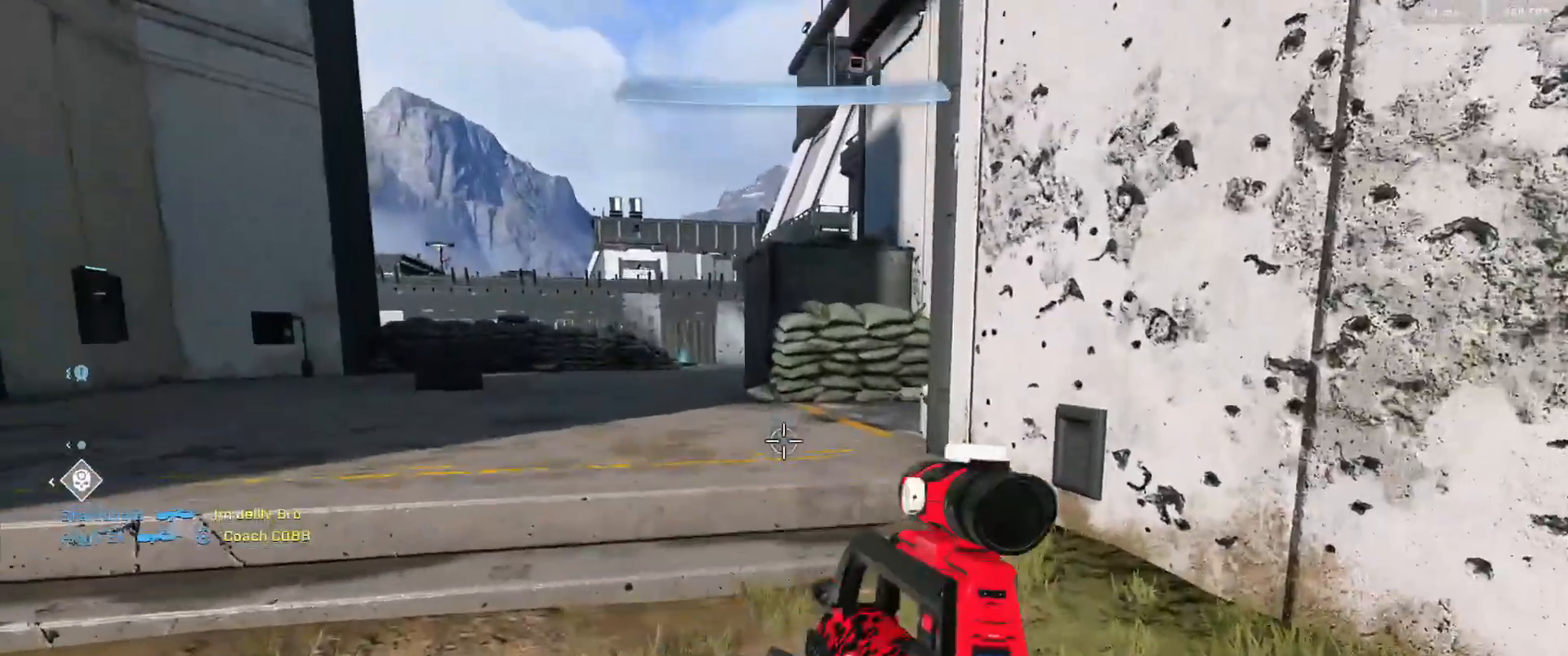
{"buttons": [], "left_stick": "down", "right_stick": "up-right", "events": [[17, "left_stick", "left"], [151, "L2", "down"], [351, "L2", "up"], [401, "left_stick", "down-right"], [484, "left_stick", "down"], [484, "right_stick", "up-right"]]}
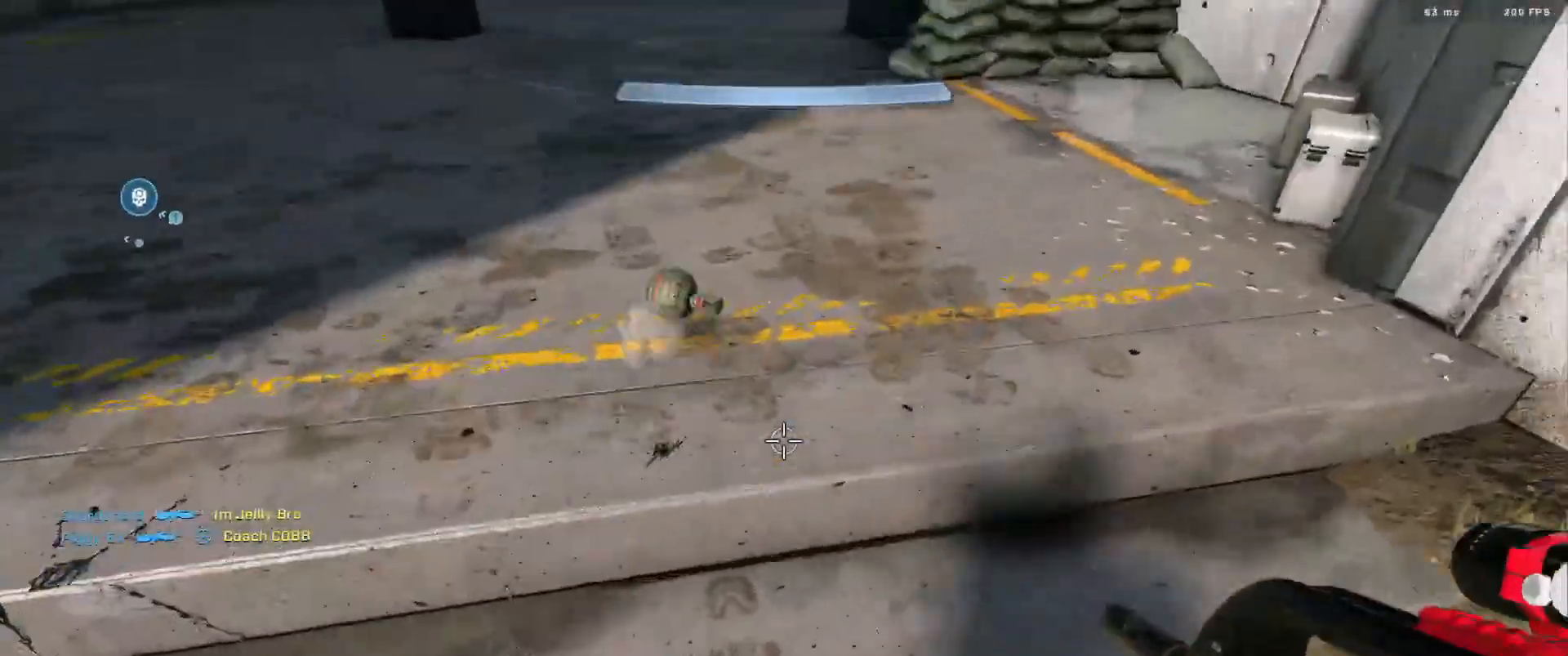
{"buttons": [], "left_stick": "down-left", "right_stick": "up-right", "events": [[150, "left_stick", "down-left"]]}
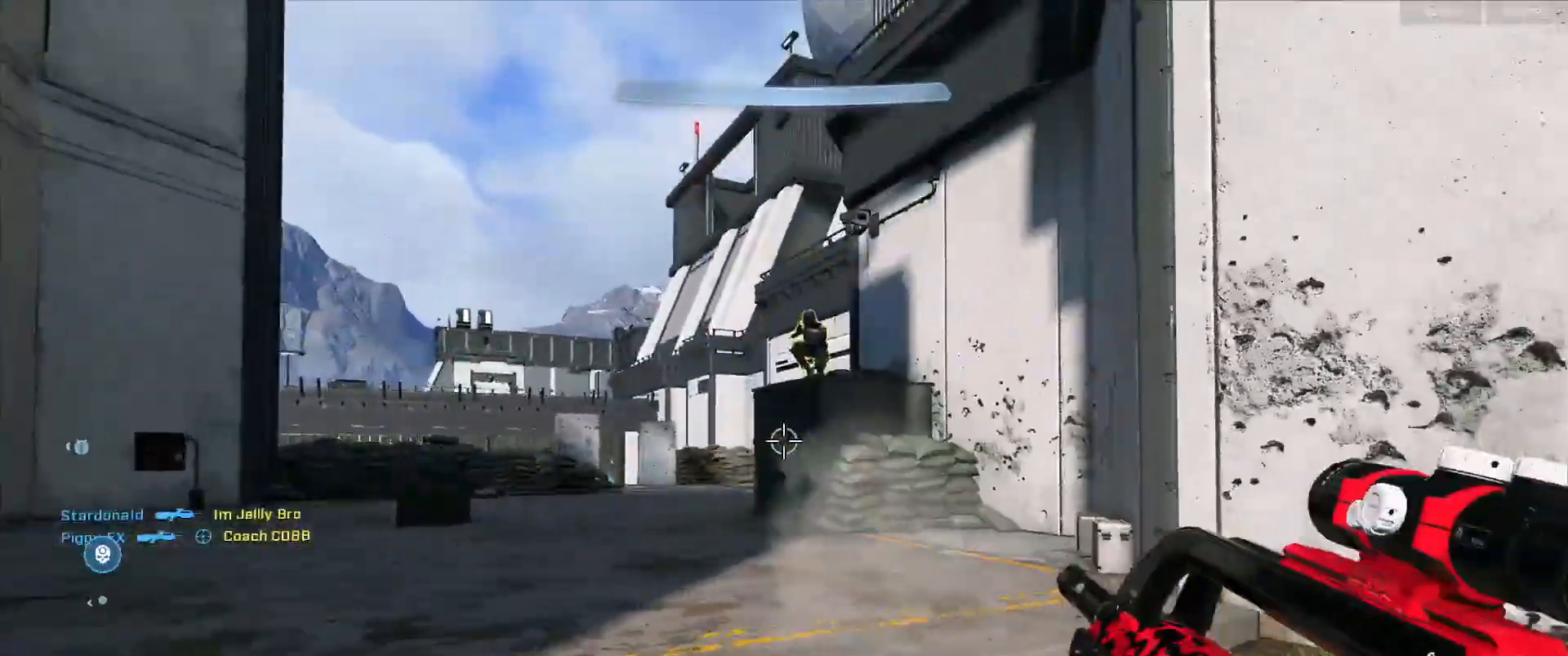
{"buttons": [], "left_stick": "right", "right_stick": "up", "events": [[184, "R2", "down"], [184, "left_stick", "center"], [234, "L3", "down"], [234, "left_stick", "right"], [367, "R2", "up"], [384, "L3", "up"], [384, "right_stick", "left"], [501, "right_stick", "up"]]}
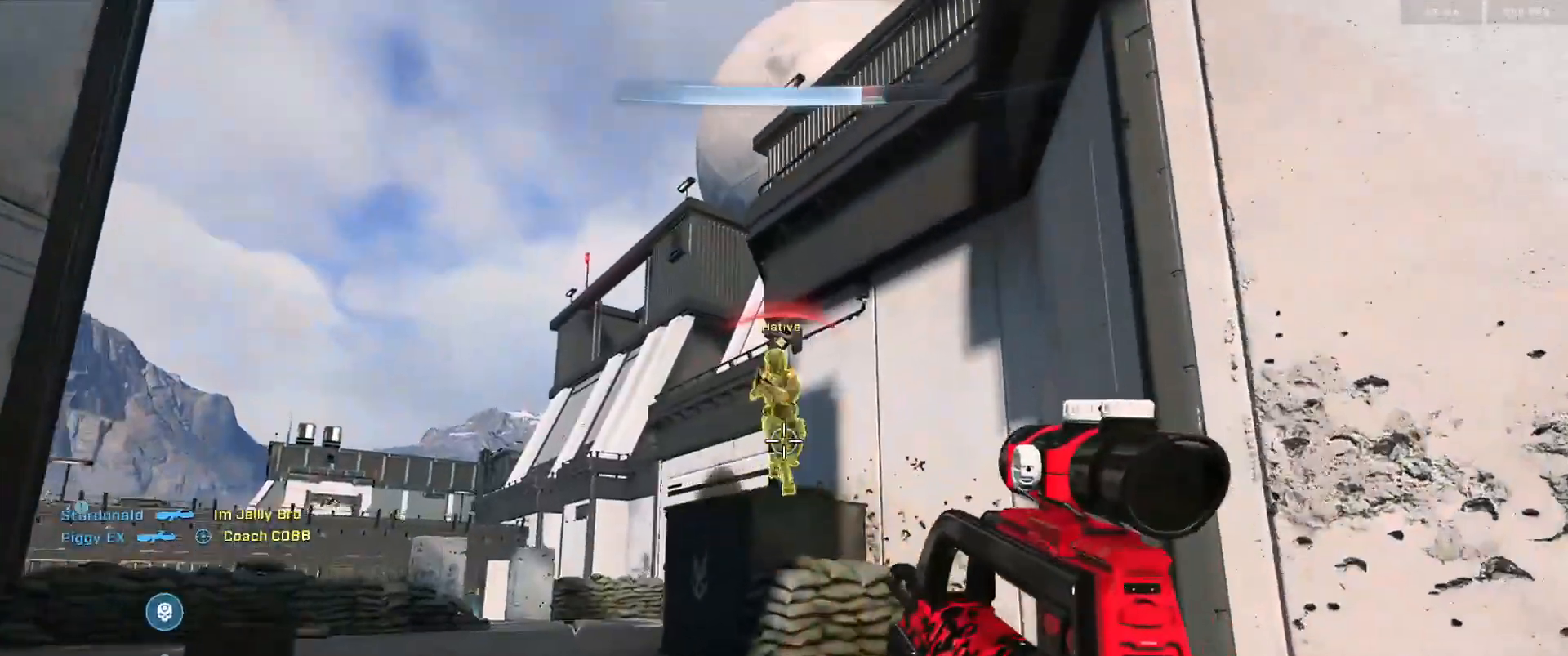
{"buttons": ["R2"], "left_stick": "center", "right_stick": "left", "events": [[83, "R2", "down"], [117, "left_stick", "center"], [167, "right_stick", "down-left"], [183, "left_stick", "left"], [250, "right_stick", "down"], [267, "R2", "up"], [300, "left_stick", "down"], [484, "R2", "down"], [484, "left_stick", "center"], [500, "right_stick", "left"]]}
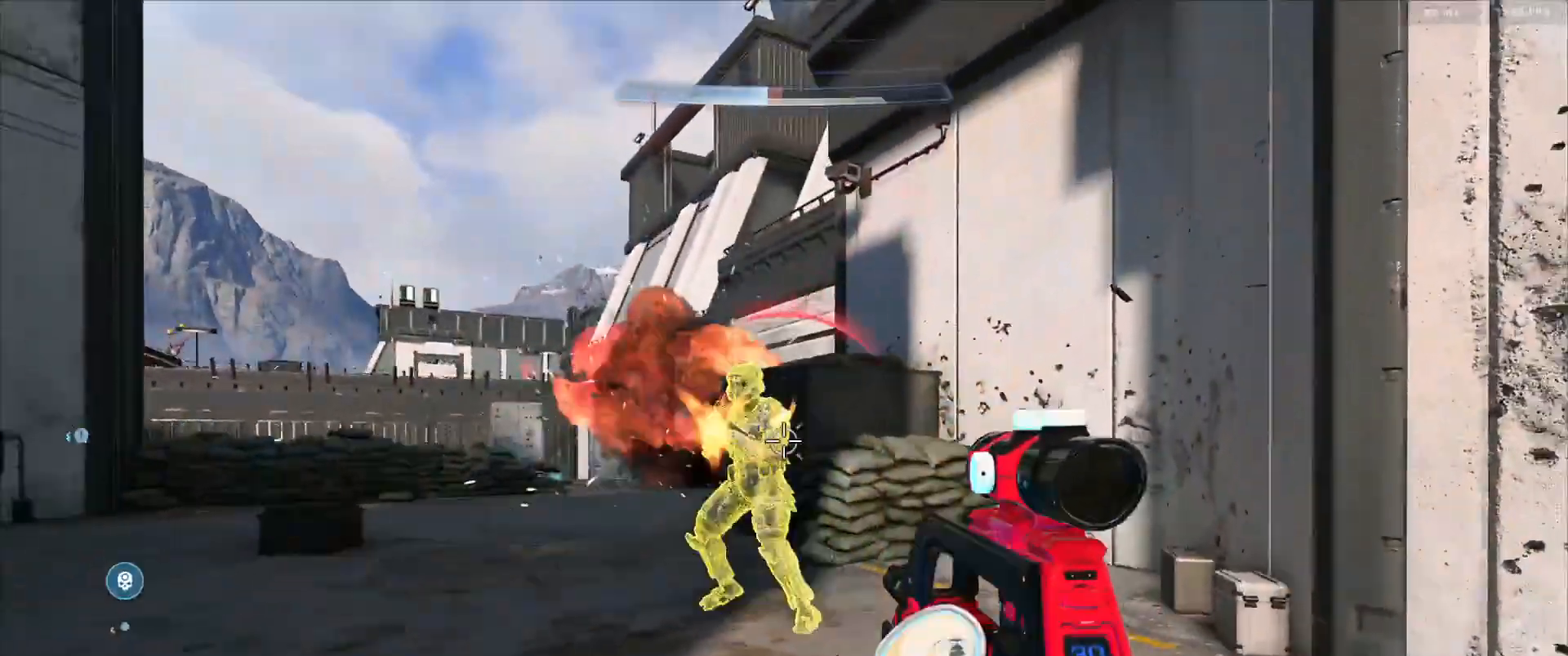
{"buttons": ["R2", "L3"], "left_stick": "left", "right_stick": "up-right", "events": [[17, "right_stick", "up-left"], [167, "right_stick", "center"], [217, "right_stick", "down-right"], [267, "R2", "up"], [334, "right_stick", "down"], [401, "left_stick", "left"], [418, "L3", "down"], [418, "R2", "down"], [468, "right_stick", "up-right"]]}